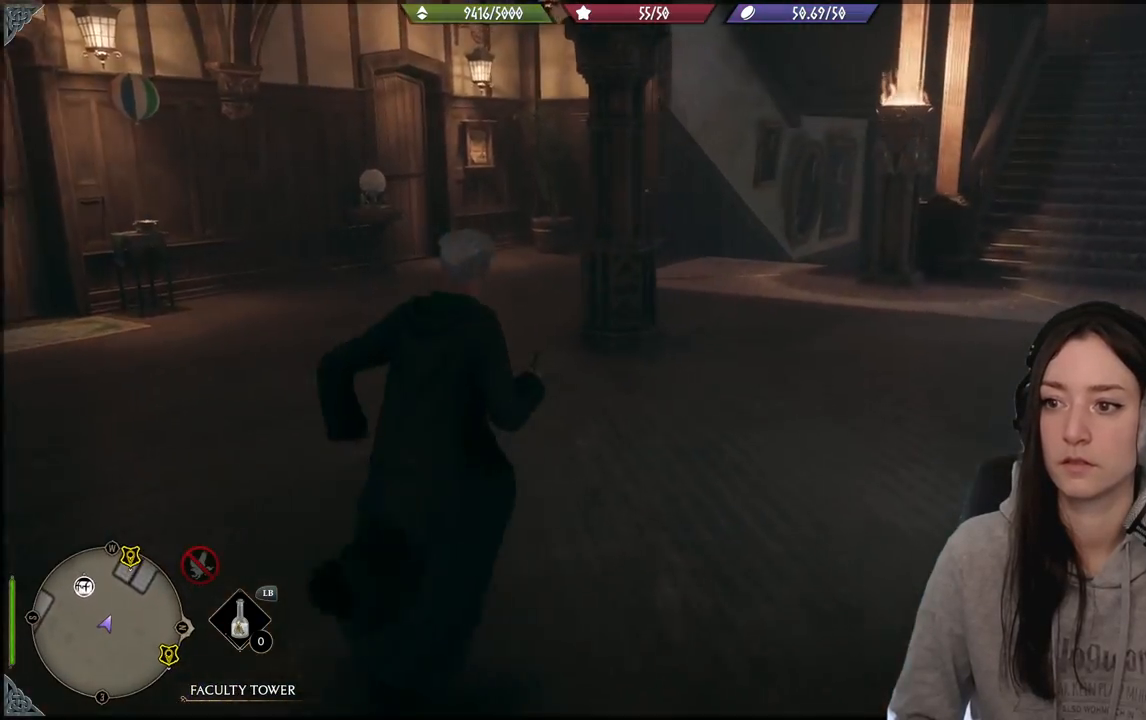
Gameplay with a controller (Xbox layout); each line is a JSON object with the inputs held at the frame after it. "events" lists button and stick changes between this image and that frame as [ms after this image, input, new state], when the widget could be followed in between.
{"buttons": [], "left_stick": "up-right", "right_stick": "center", "events": []}
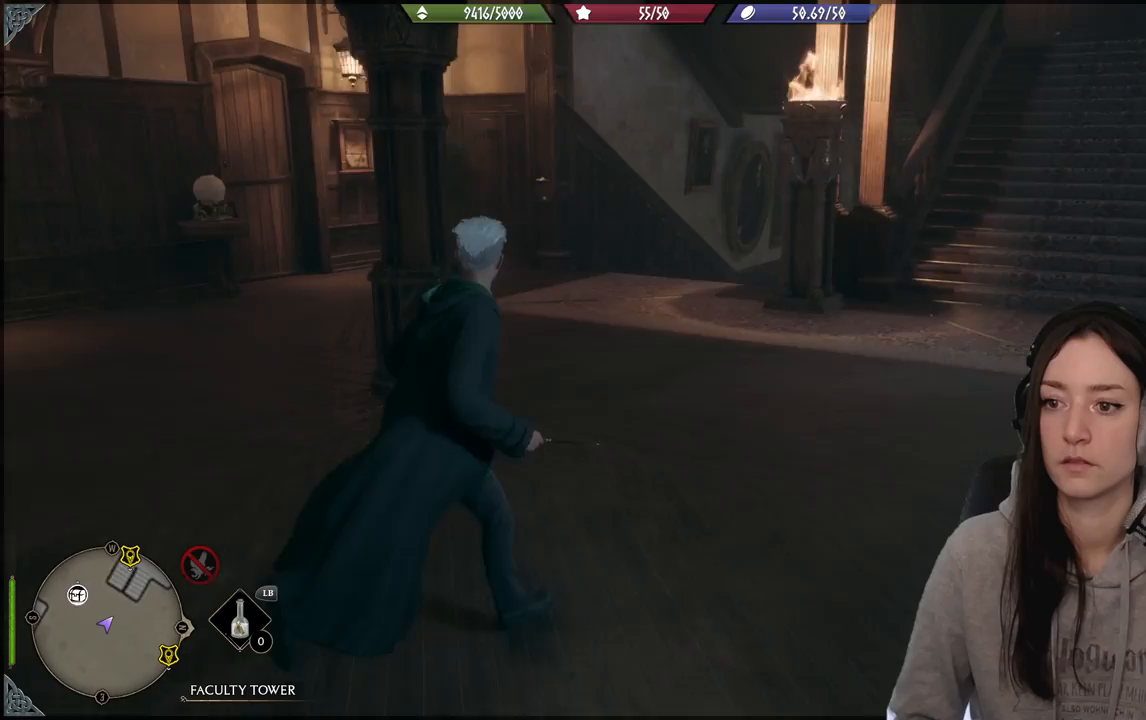
{"buttons": [], "left_stick": "up", "right_stick": "center", "events": [[350, "left_stick", "up"]]}
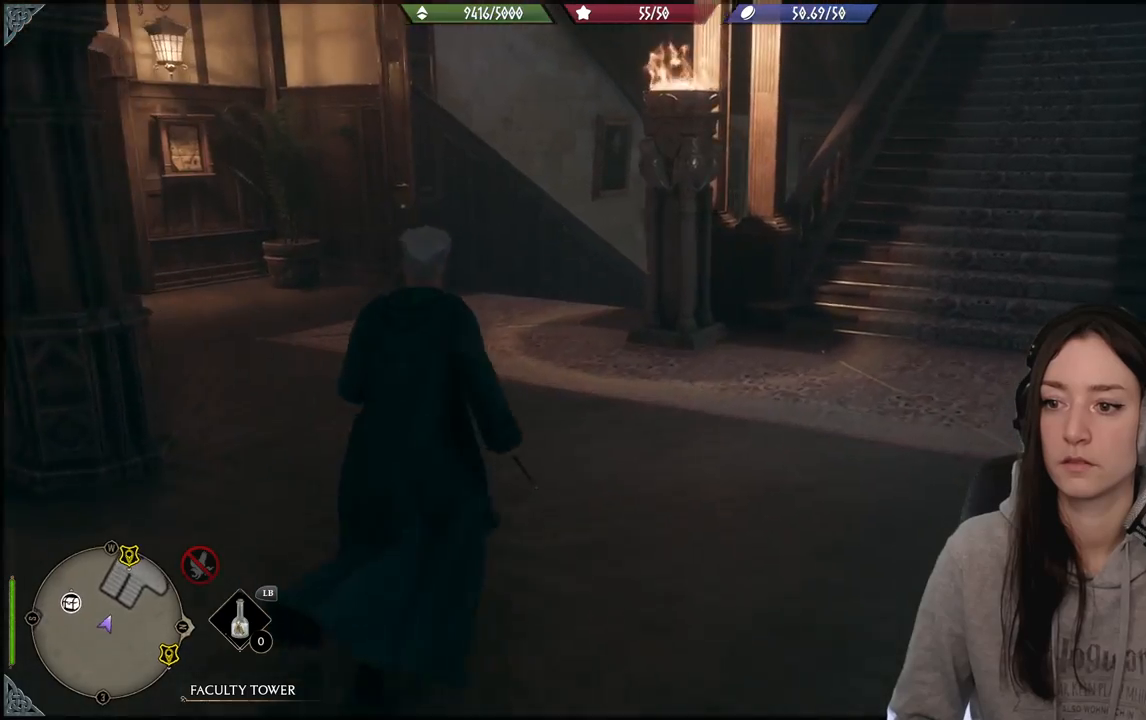
{"buttons": [], "left_stick": "up", "right_stick": "right", "events": [[467, "right_stick", "right"]]}
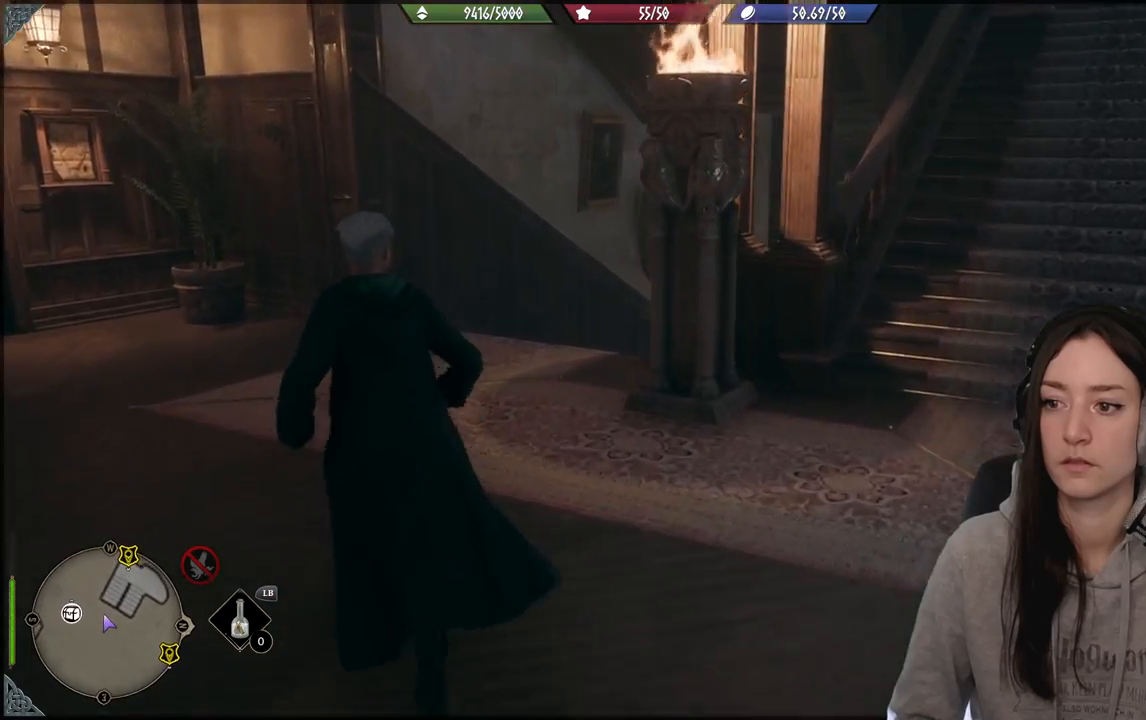
{"buttons": [], "left_stick": "center", "right_stick": "center", "events": [[17, "left_stick", "right"], [383, "right_stick", "center"], [417, "left_stick", "center"]]}
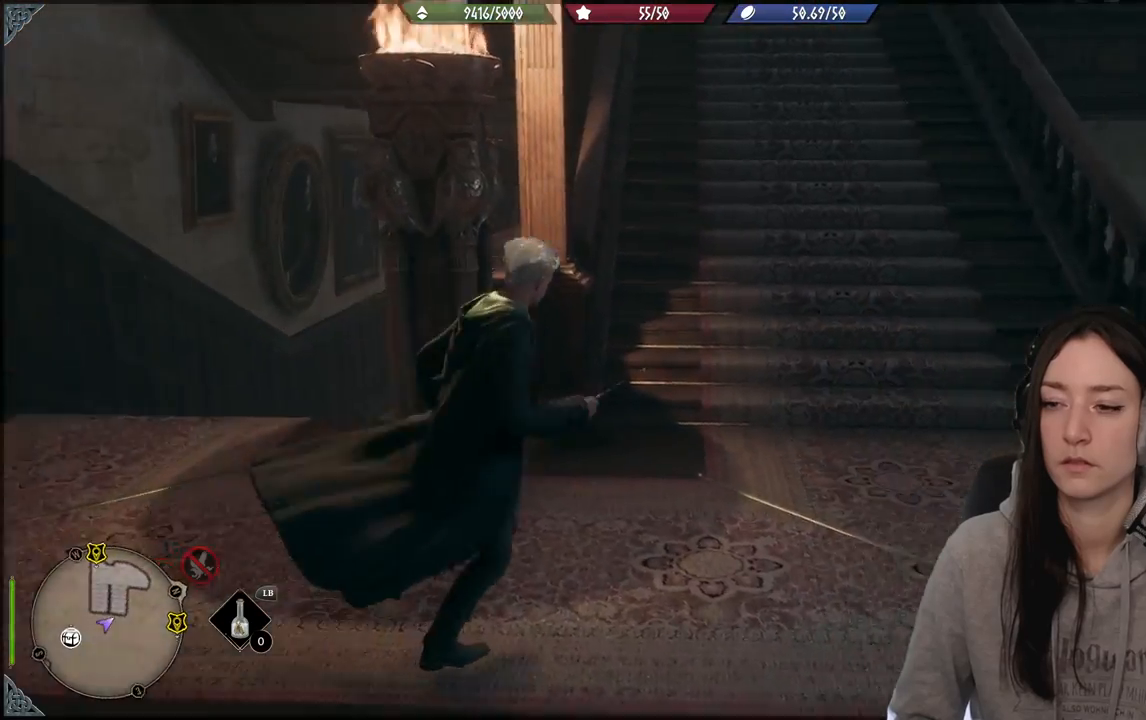
{"buttons": [], "left_stick": "down-left", "right_stick": "left", "events": [[367, "left_stick", "down-left"], [467, "right_stick", "left"]]}
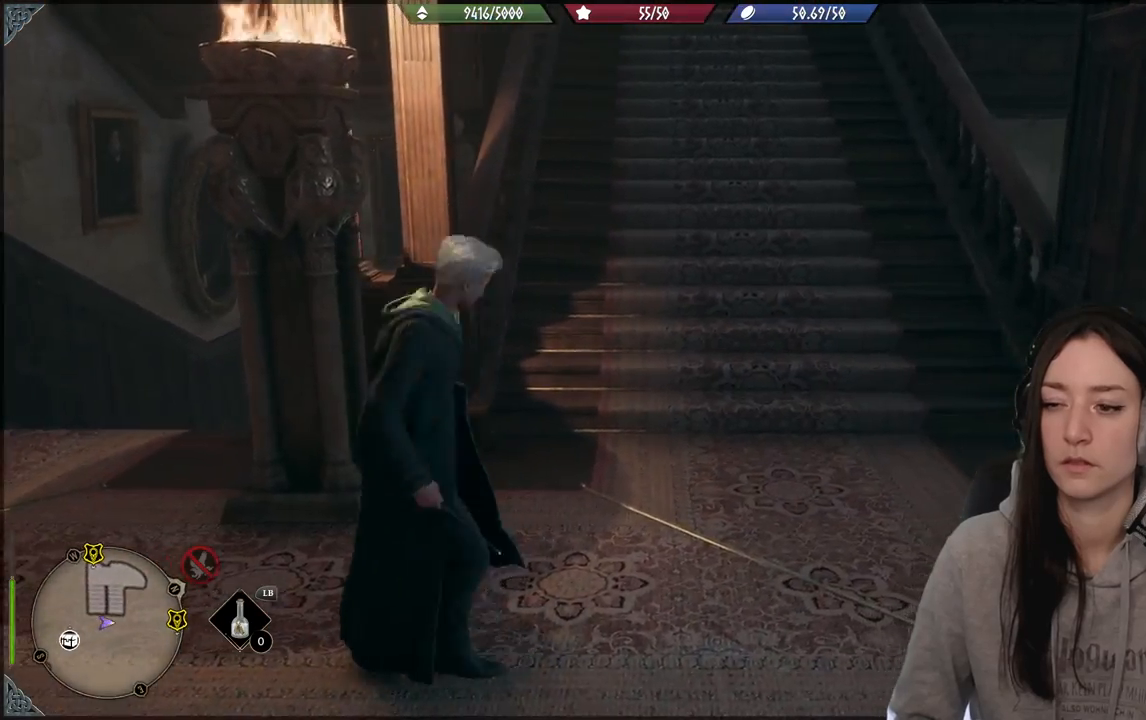
{"buttons": [], "left_stick": "up", "right_stick": "center", "events": [[183, "left_stick", "left"], [283, "left_stick", "up-left"], [383, "right_stick", "center"], [467, "left_stick", "up"]]}
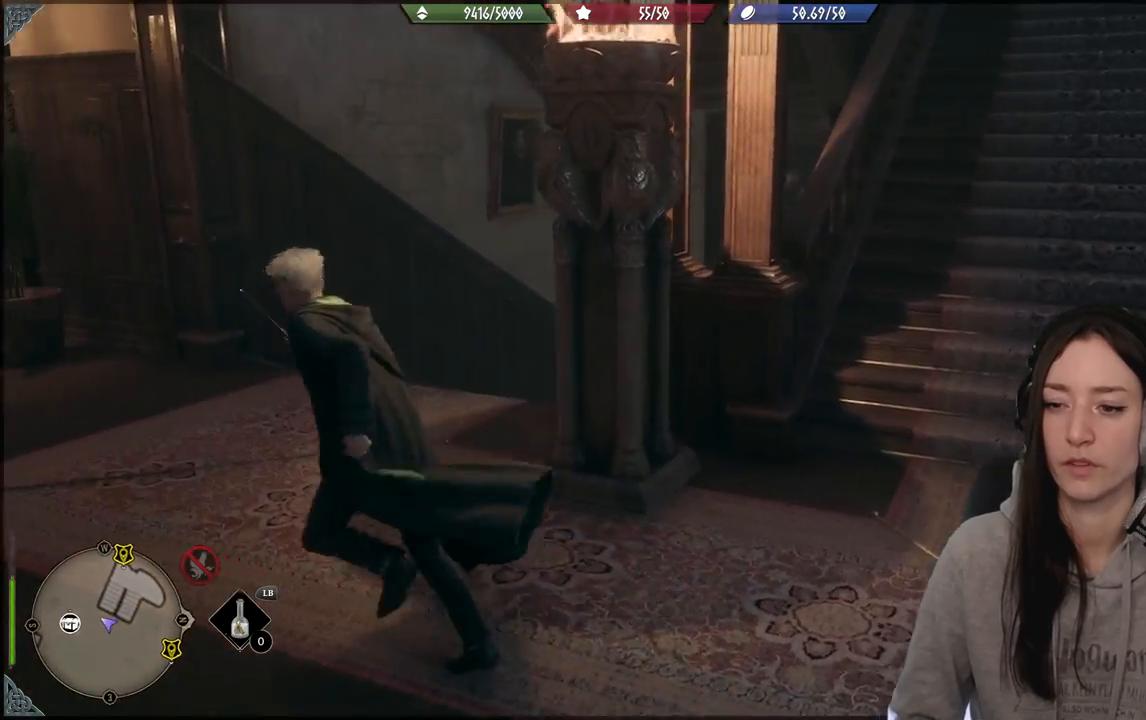
{"buttons": [], "left_stick": "up", "right_stick": "center", "events": [[100, "right_stick", "down-right"], [467, "right_stick", "center"]]}
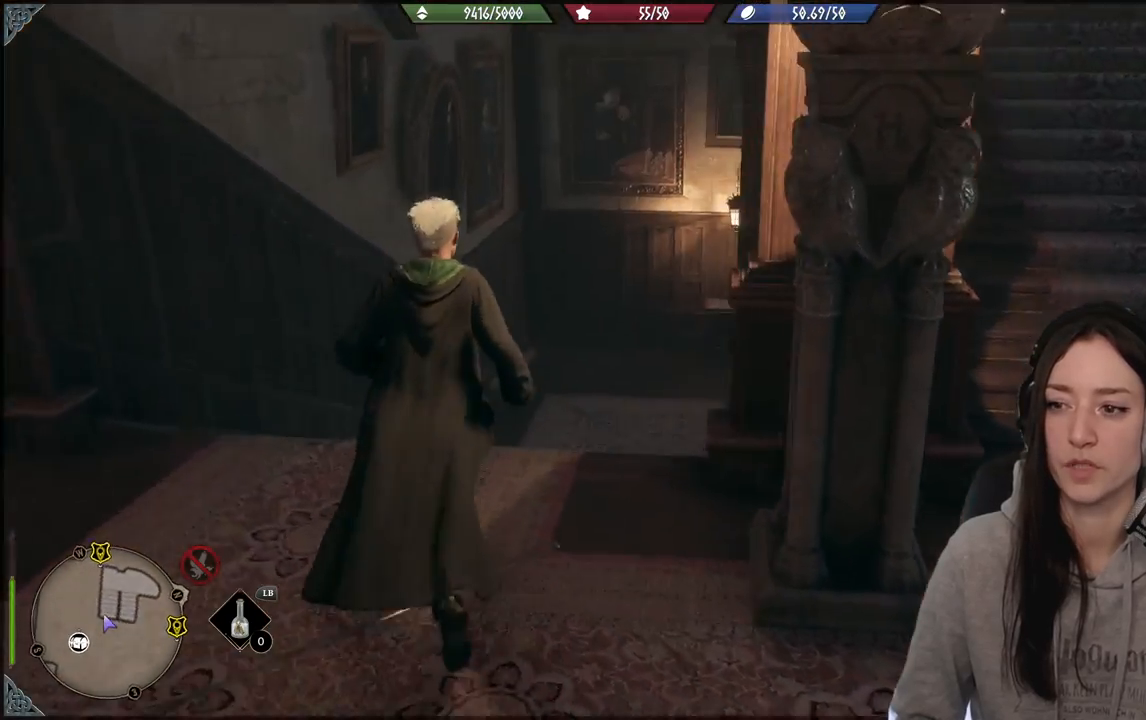
{"buttons": [], "left_stick": "up-left", "right_stick": "center", "events": [[183, "right_stick", "right"], [350, "right_stick", "down-right"], [433, "left_stick", "up-left"], [467, "right_stick", "center"]]}
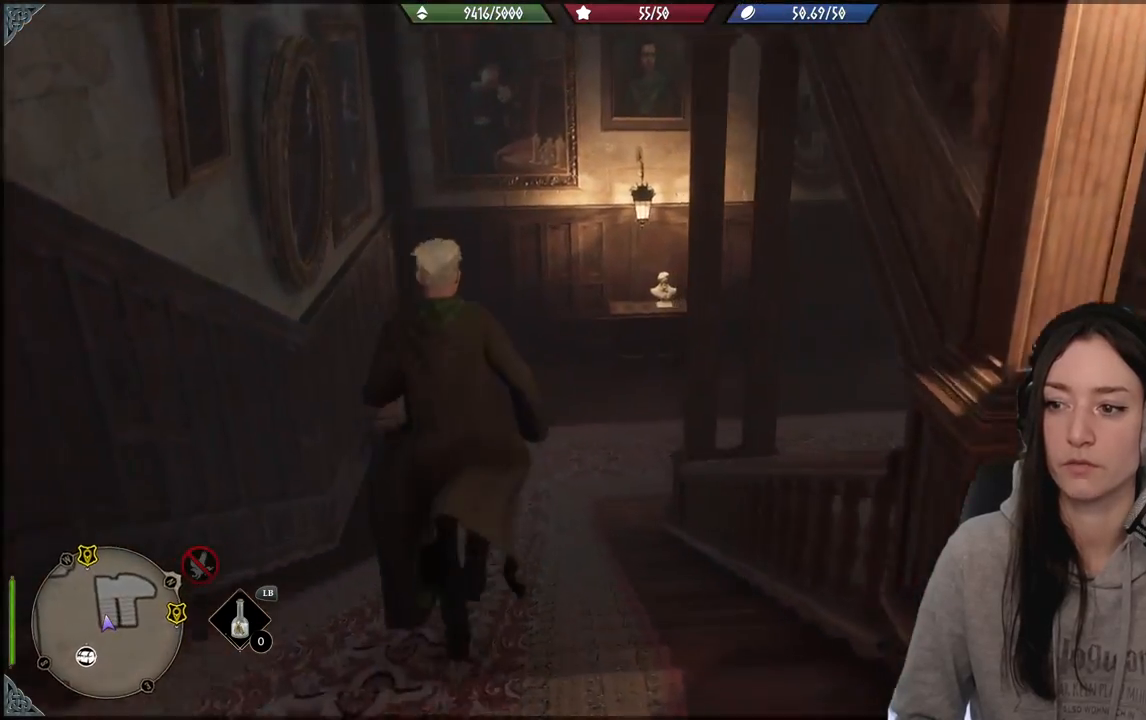
{"buttons": [], "left_stick": "up-left", "right_stick": "right", "events": [[333, "right_stick", "right"]]}
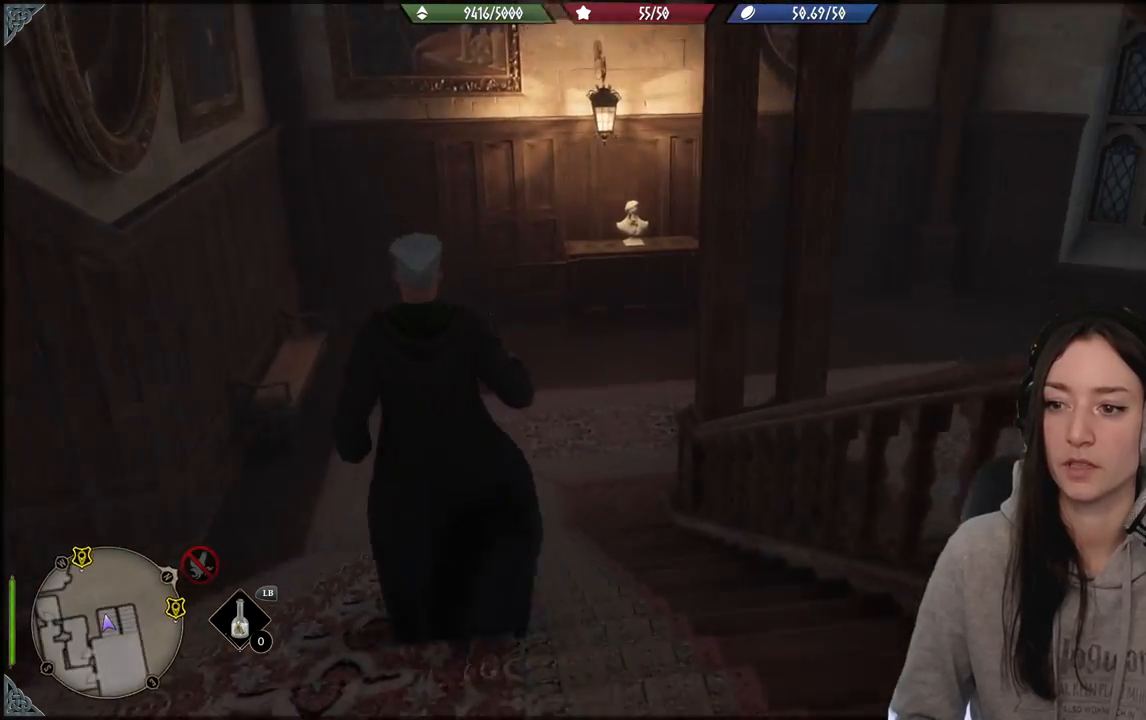
{"buttons": [], "left_stick": "up-left", "right_stick": "right", "events": []}
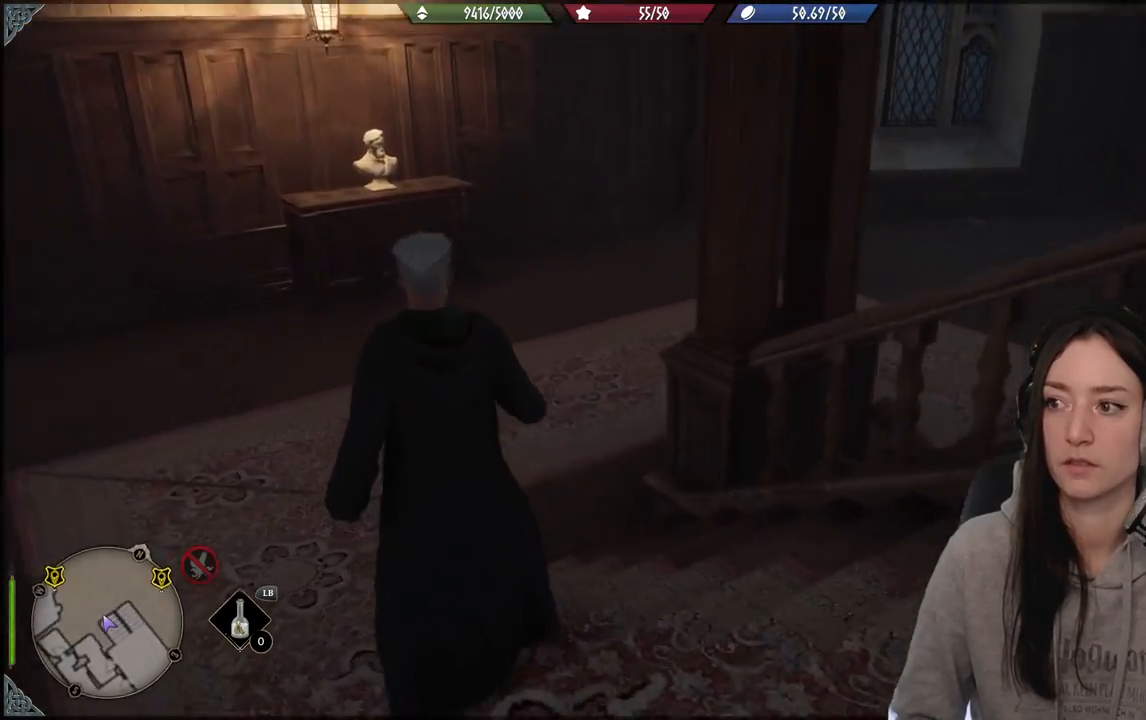
{"buttons": [], "left_stick": "up-left", "right_stick": "right", "events": []}
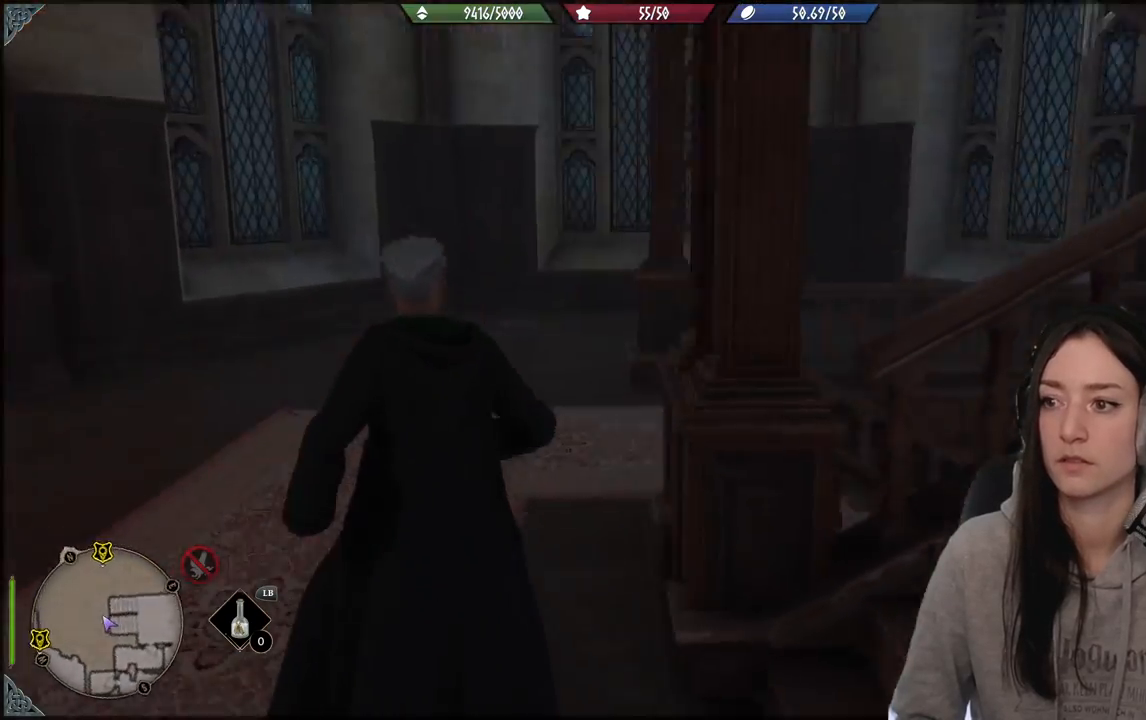
{"buttons": [], "left_stick": "up", "right_stick": "down-right", "events": [[67, "left_stick", "up"], [67, "right_stick", "down-right"]]}
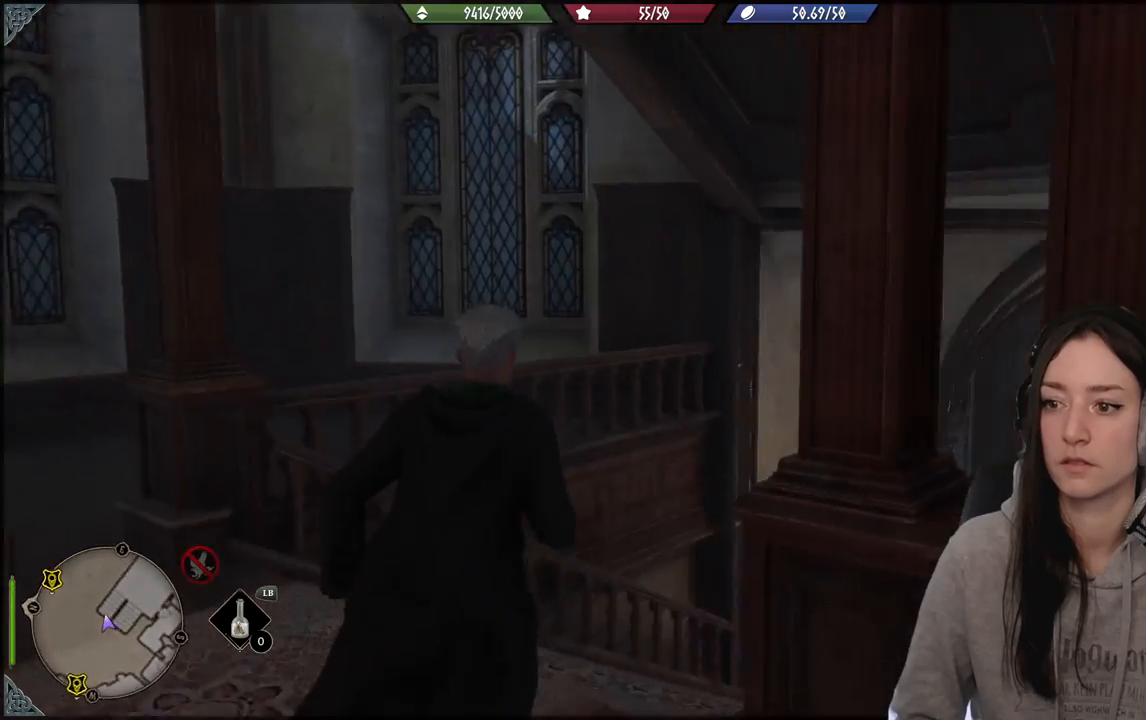
{"buttons": [], "left_stick": "up", "right_stick": "center", "events": [[317, "right_stick", "center"]]}
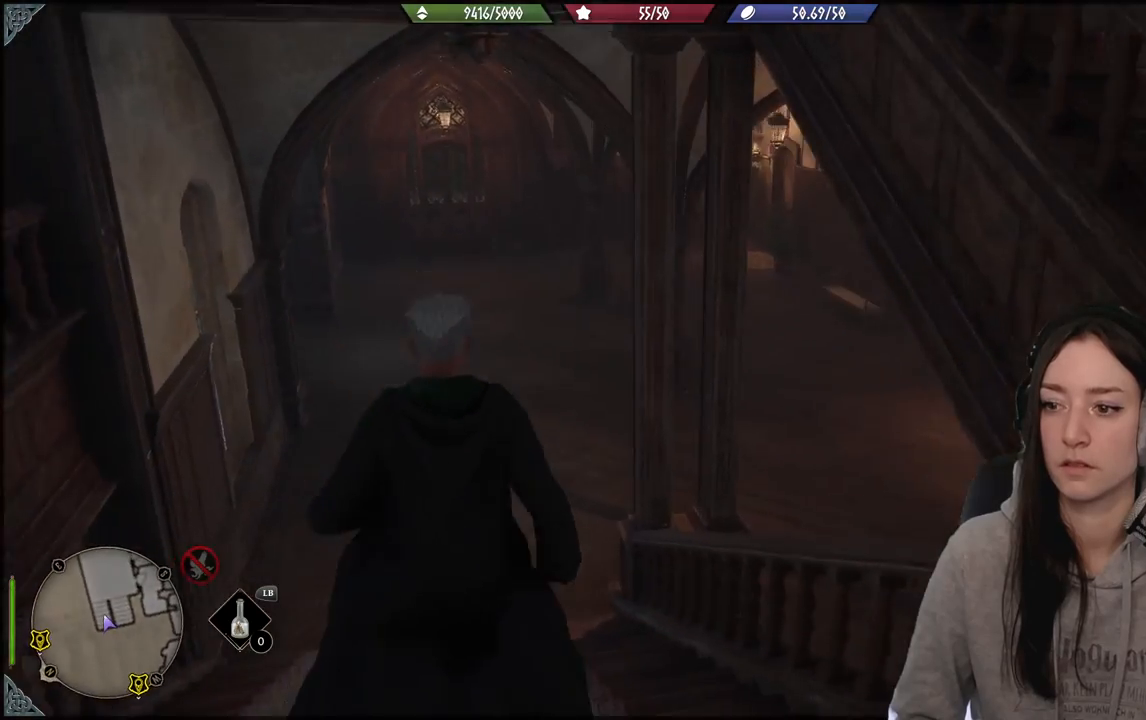
{"buttons": [], "left_stick": "up", "right_stick": "center", "events": []}
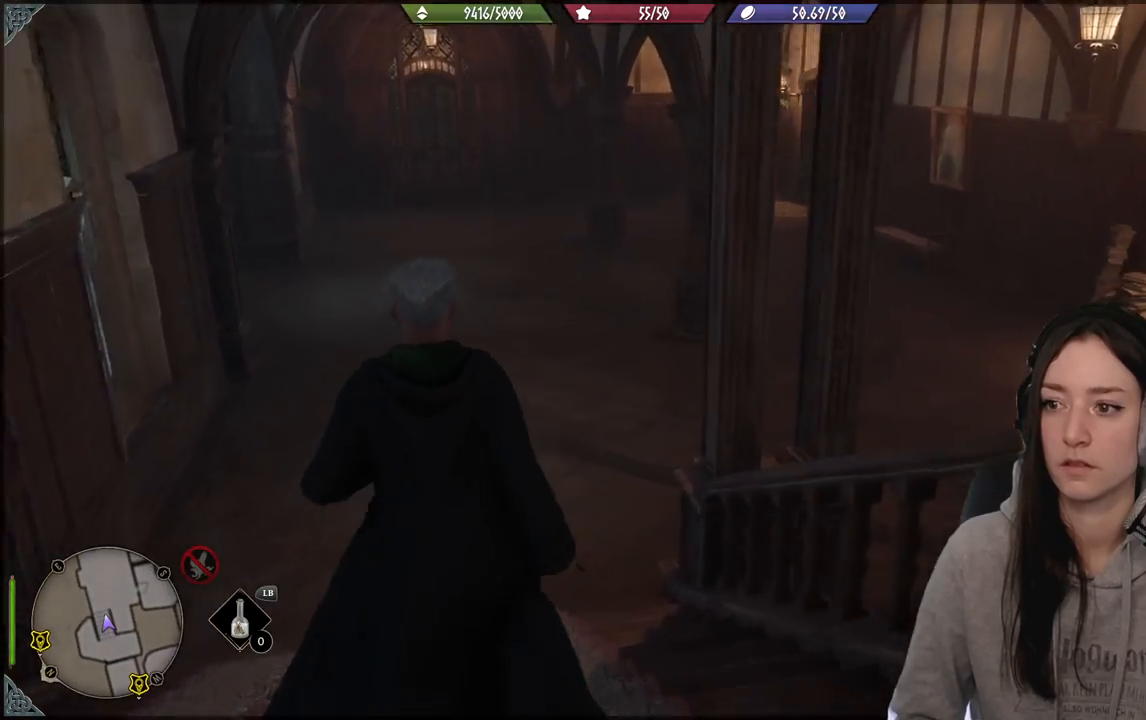
{"buttons": [], "left_stick": "up", "right_stick": "center", "events": []}
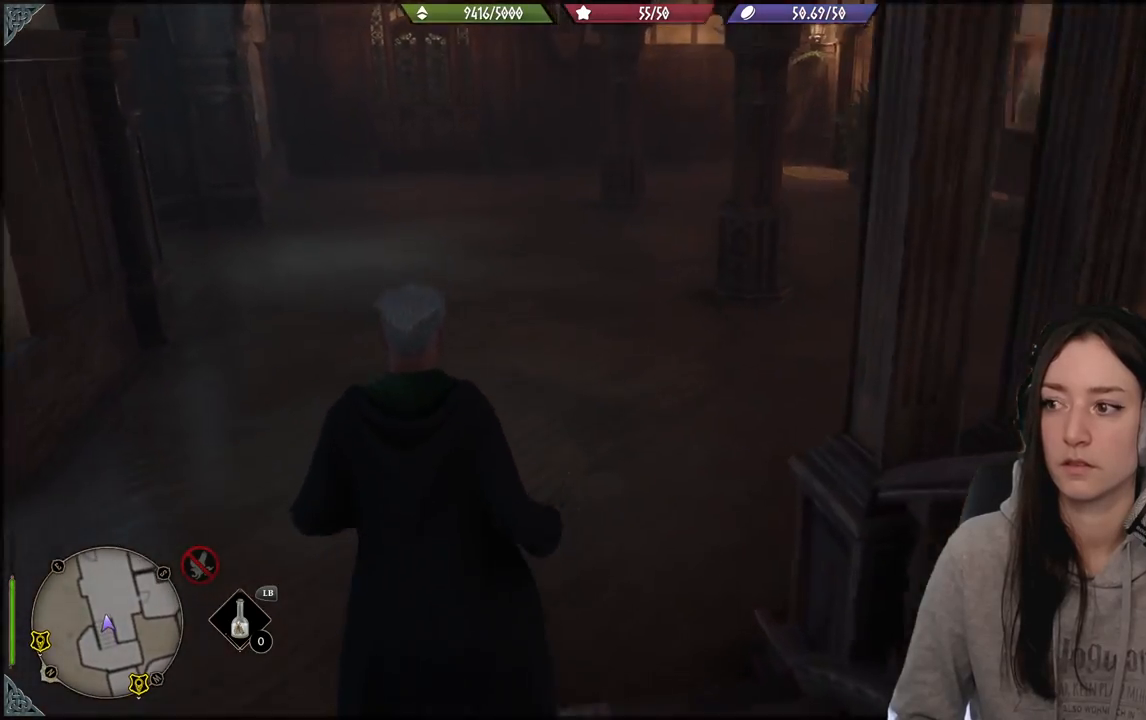
{"buttons": [], "left_stick": "up", "right_stick": "up-left", "events": [[117, "right_stick", "up-left"]]}
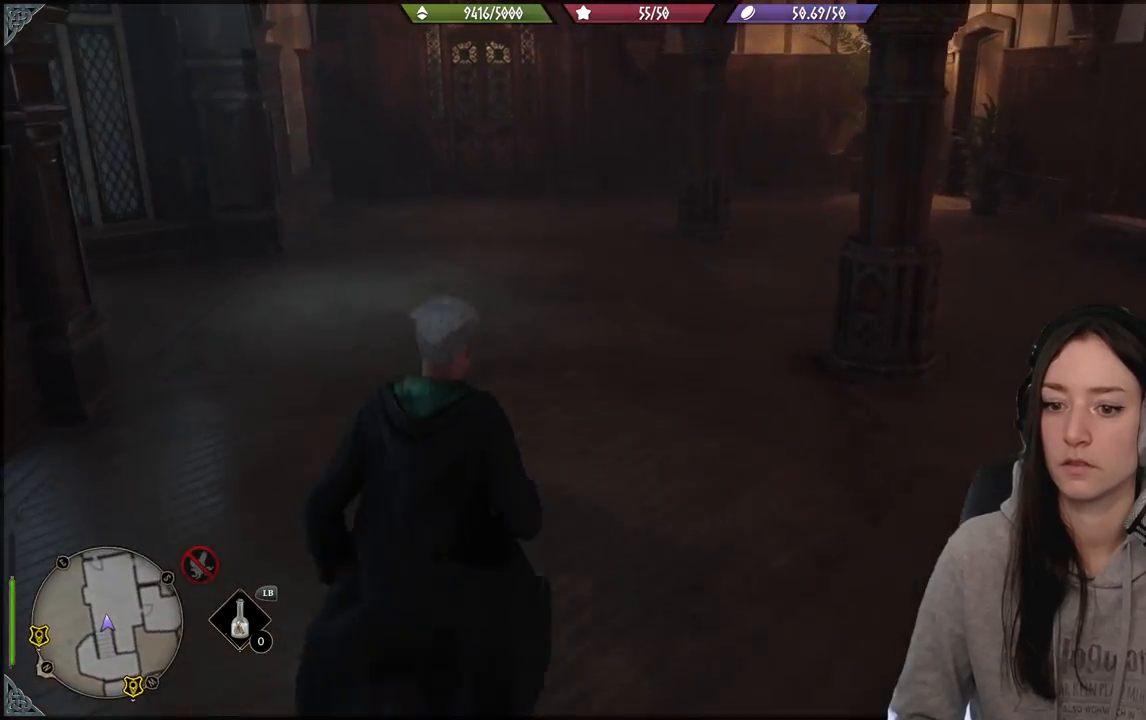
{"buttons": ["B"], "left_stick": "up", "right_stick": "center", "events": [[117, "right_stick", "center"], [300, "B", "down"]]}
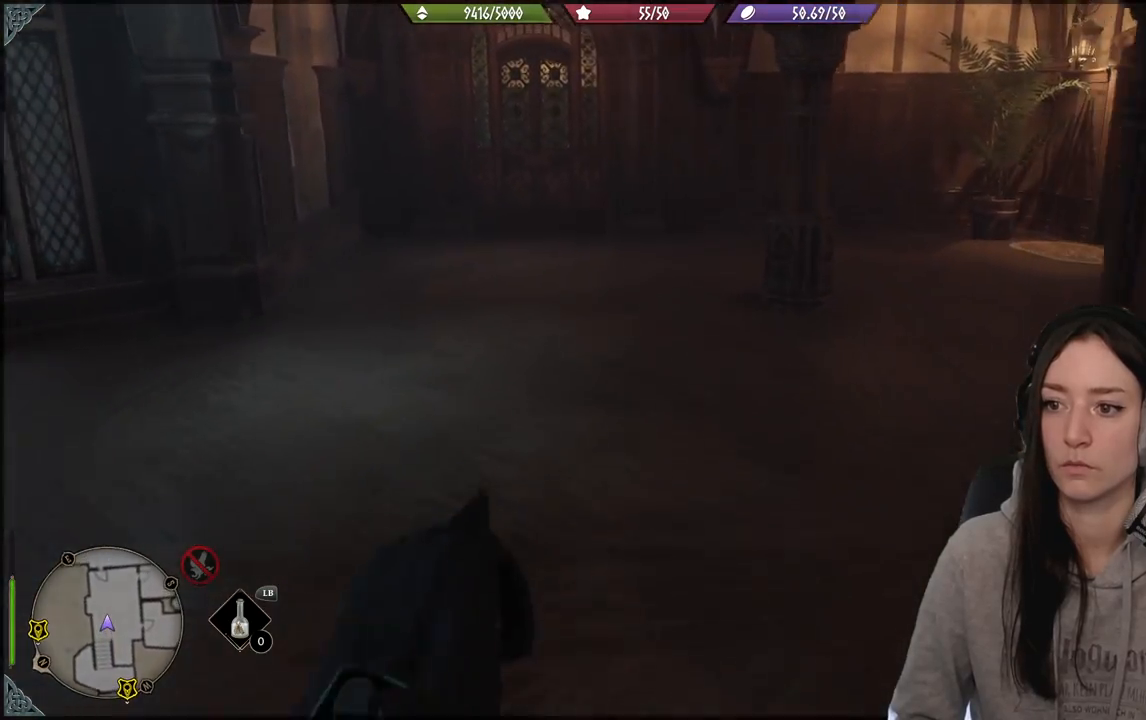
{"buttons": ["B"], "left_stick": "up", "right_stick": "center", "events": []}
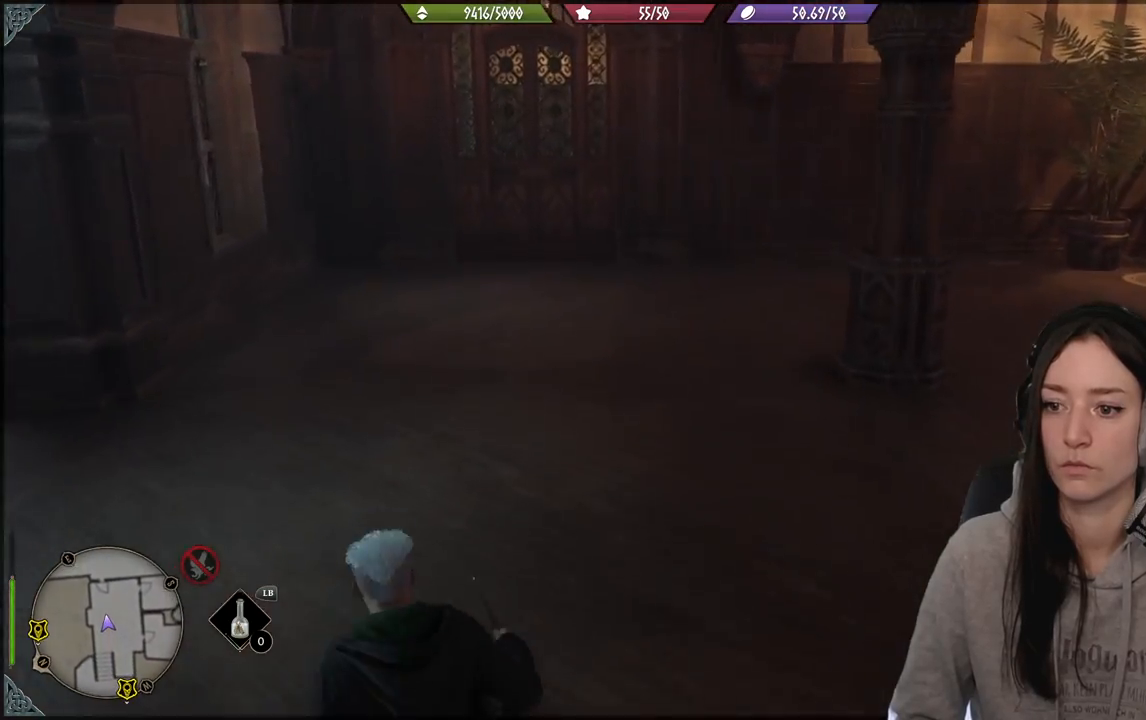
{"buttons": [], "left_stick": "up", "right_stick": "center", "events": [[383, "B", "up"]]}
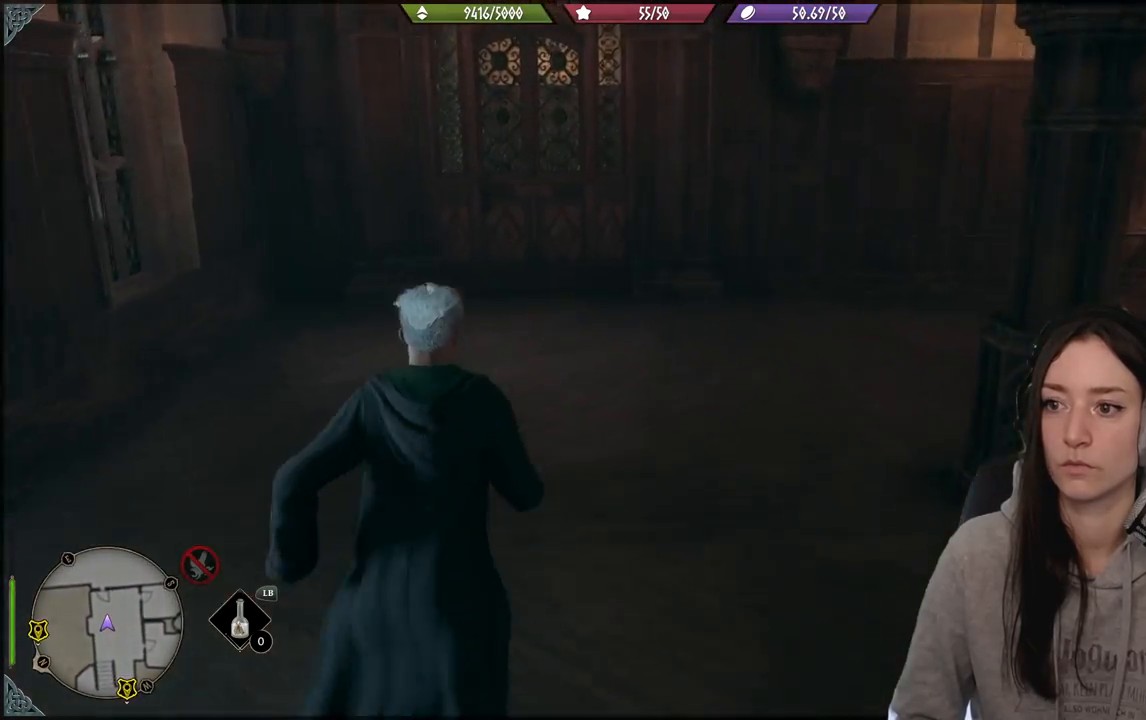
{"buttons": ["B"], "left_stick": "up-left", "right_stick": "center", "events": [[17, "B", "down"], [417, "left_stick", "up-left"]]}
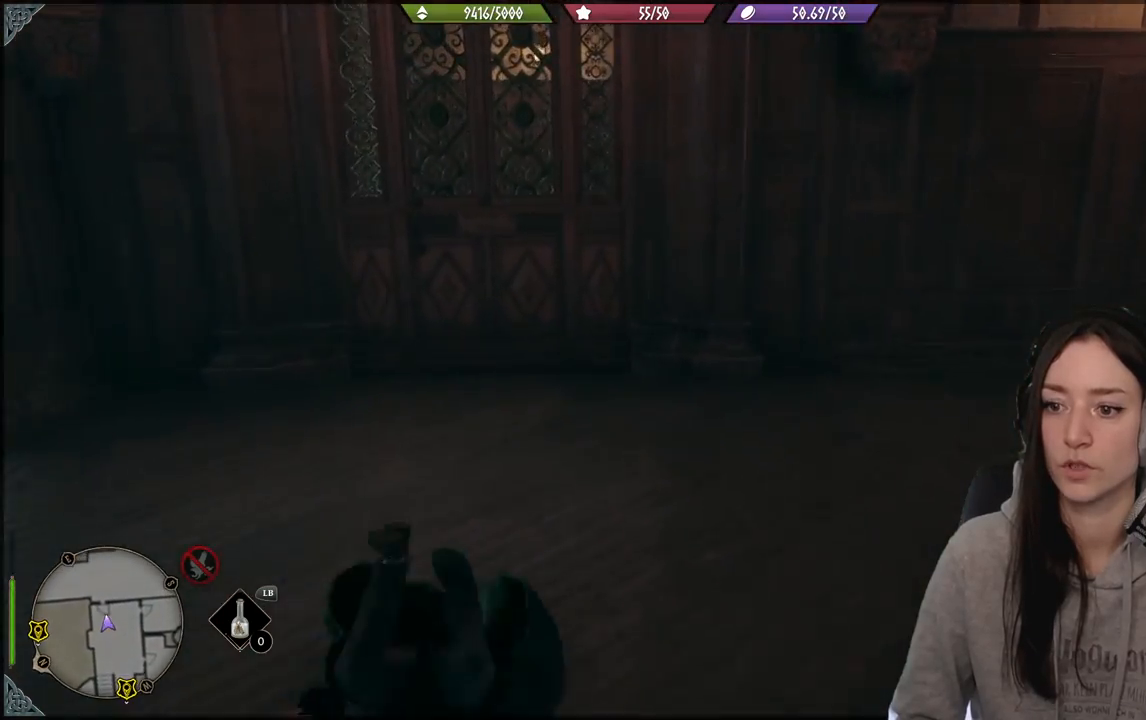
{"buttons": [], "left_stick": "up", "right_stick": "center", "events": [[233, "B", "up"], [267, "left_stick", "up"]]}
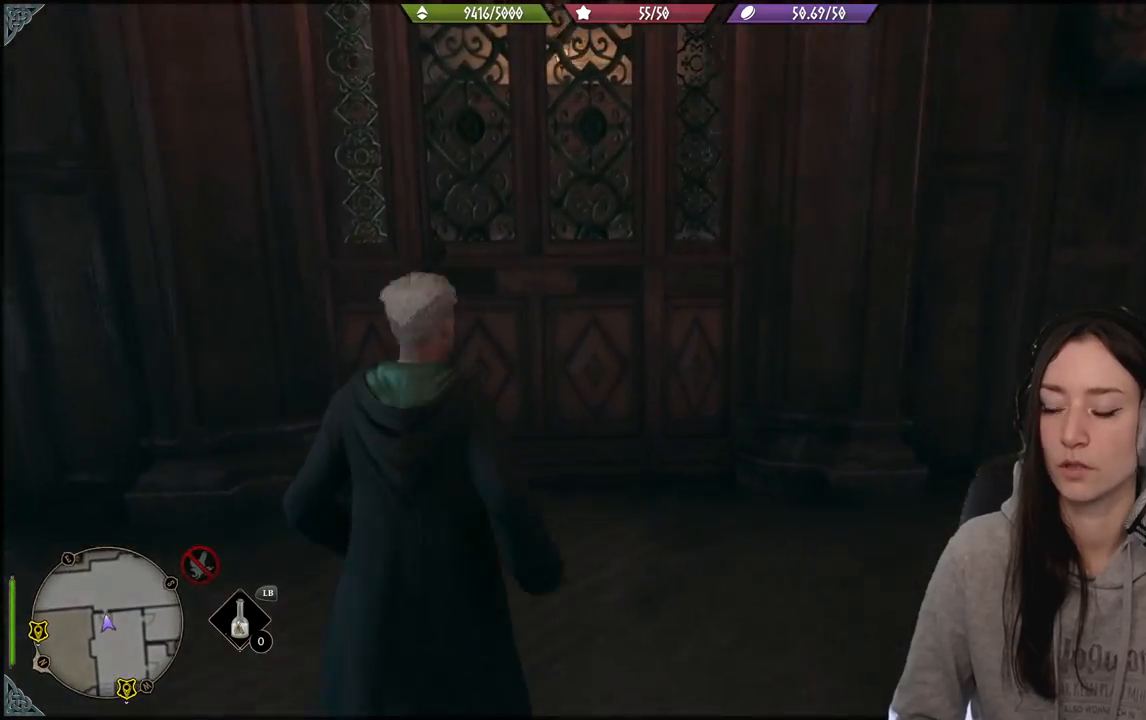
{"buttons": [], "left_stick": "up", "right_stick": "center", "events": [[233, "right_stick", "up-left"], [417, "right_stick", "center"]]}
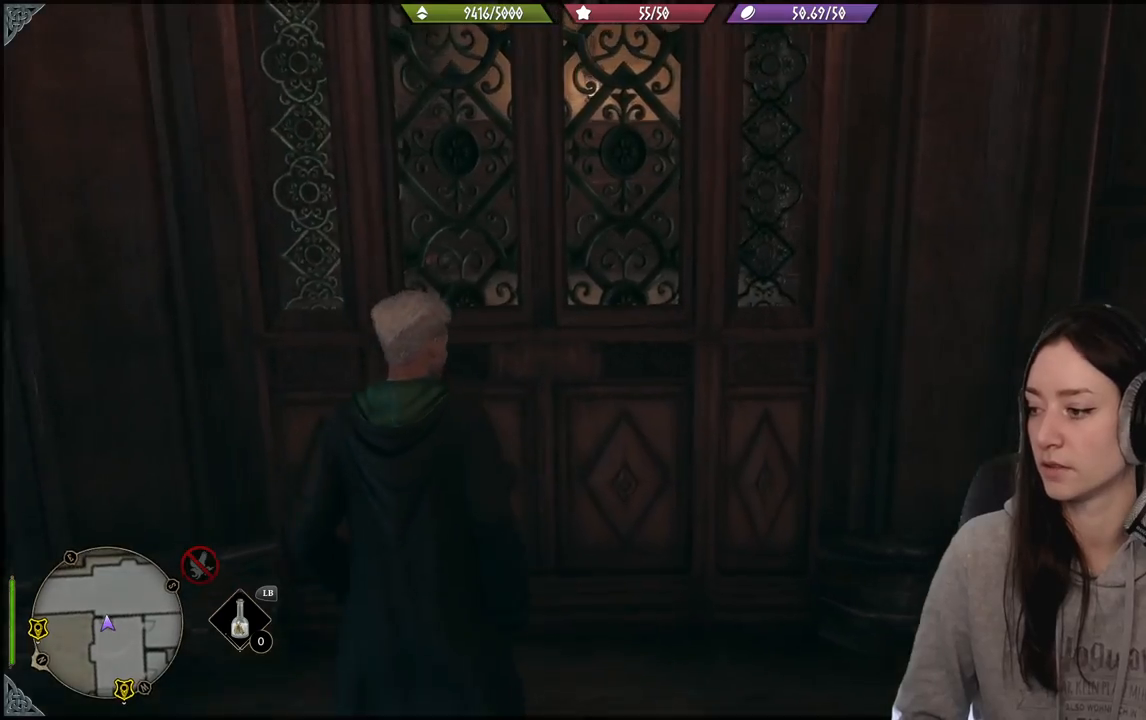
{"buttons": [], "left_stick": "up", "right_stick": "center", "events": [[217, "right_stick", "left"], [433, "right_stick", "center"]]}
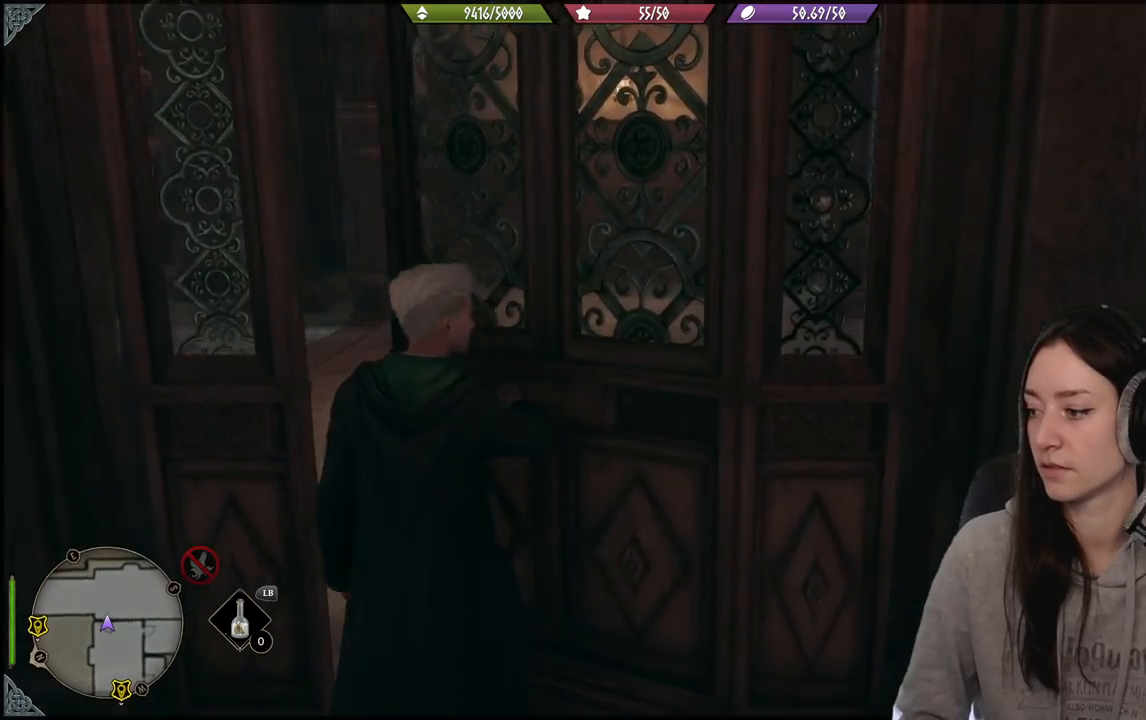
{"buttons": [], "left_stick": "up", "right_stick": "down-left", "events": [[450, "right_stick", "down-left"]]}
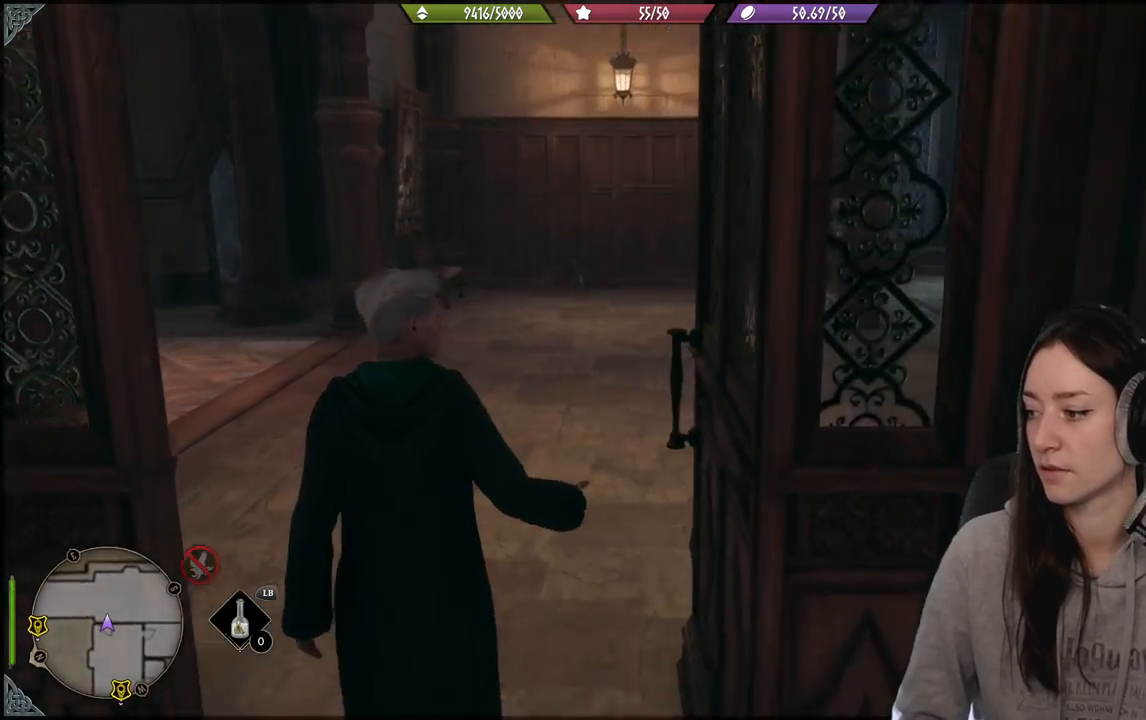
{"buttons": [], "left_stick": "up", "right_stick": "center", "events": [[267, "right_stick", "center"]]}
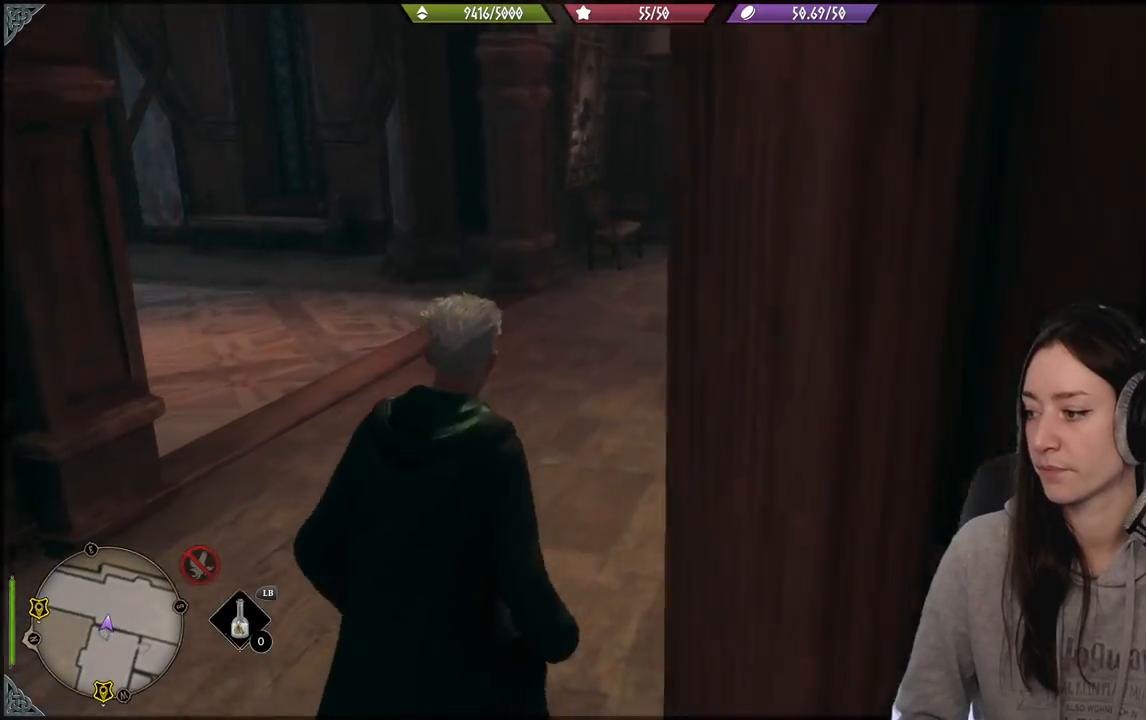
{"buttons": [], "left_stick": "center", "right_stick": "right", "events": [[133, "right_stick", "right"], [383, "left_stick", "center"]]}
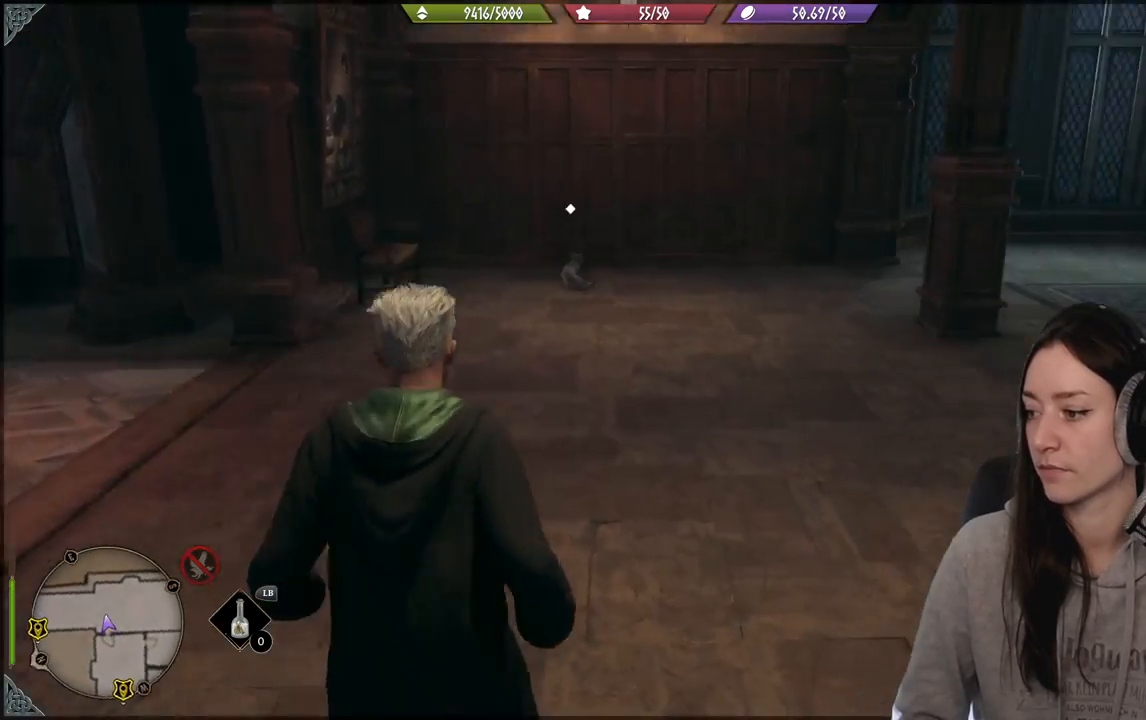
{"buttons": [], "left_stick": "center", "right_stick": "left", "events": [[217, "right_stick", "center"], [500, "right_stick", "left"]]}
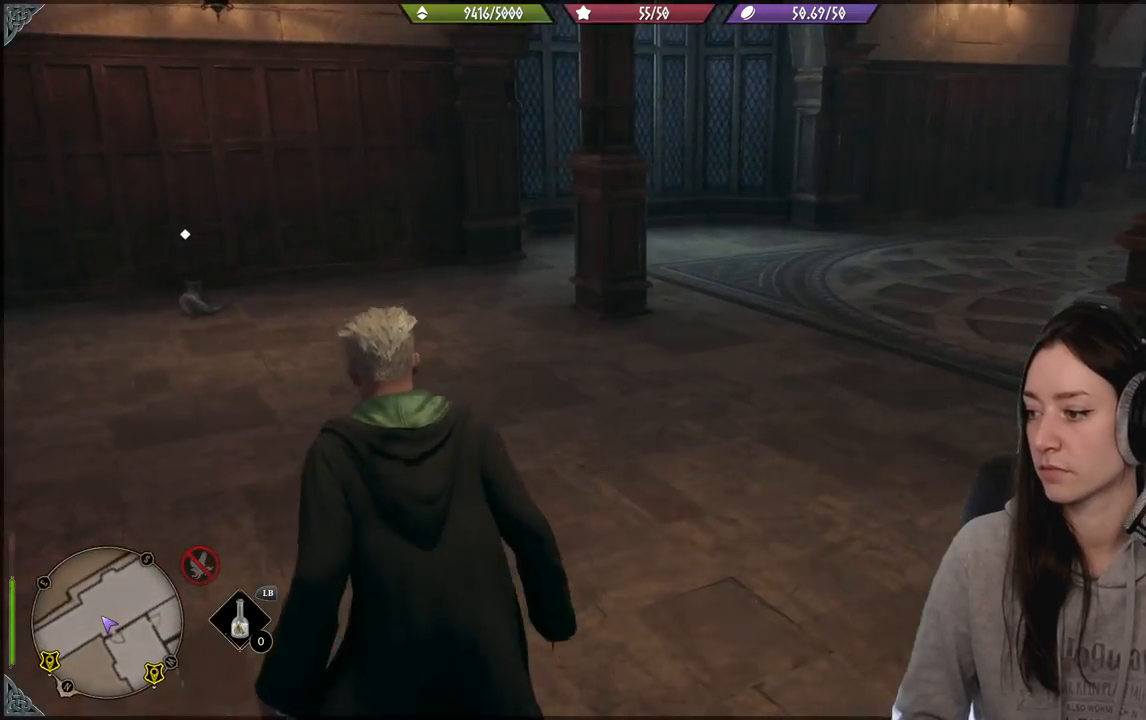
{"buttons": [], "left_stick": "up", "right_stick": "center", "events": [[200, "right_stick", "up-left"], [367, "left_stick", "up-right"], [433, "left_stick", "up"], [450, "right_stick", "center"]]}
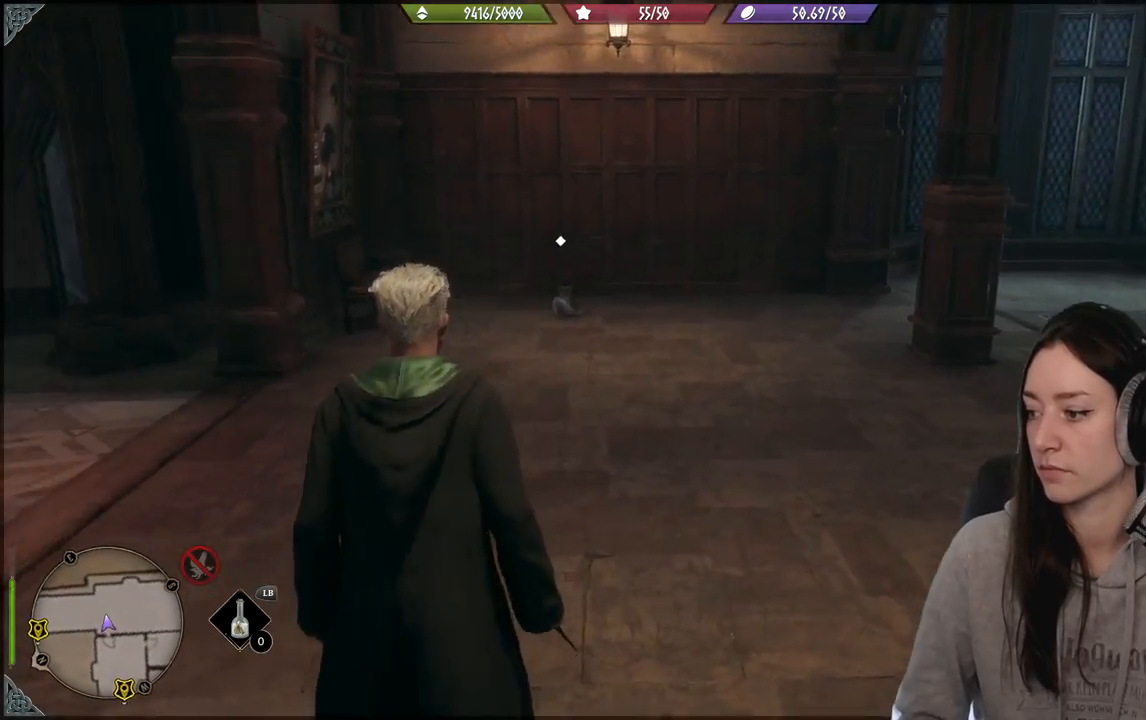
{"buttons": [], "left_stick": "up", "right_stick": "center", "events": [[117, "right_stick", "down-left"], [350, "right_stick", "center"]]}